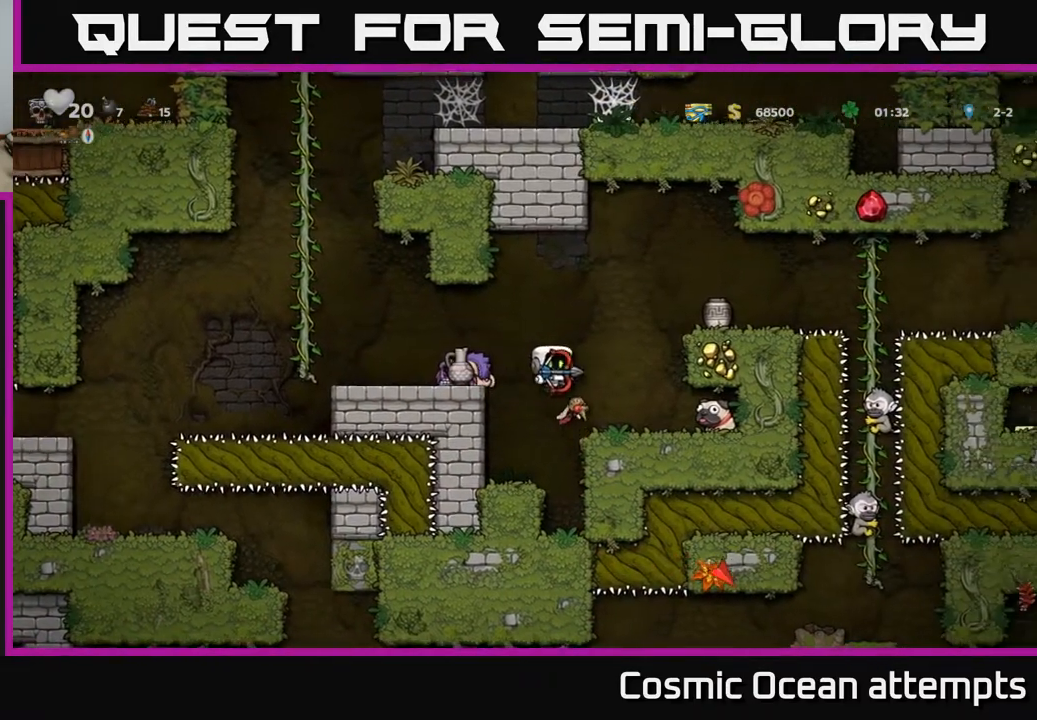
Gameplay with a controller (Xbox layout); each line is a JSON object with the inputs held at the frame after it. "events" lists button and stick changes between this image and that frame as [ms after this image, input, new state], when the widget could be followed in between. Not read: left_stick.
{"buttons": [], "right_stick": "center", "events": [[67, "DPAD_RIGHT", "down"], [133, "DPAD_RIGHT", "up"]]}
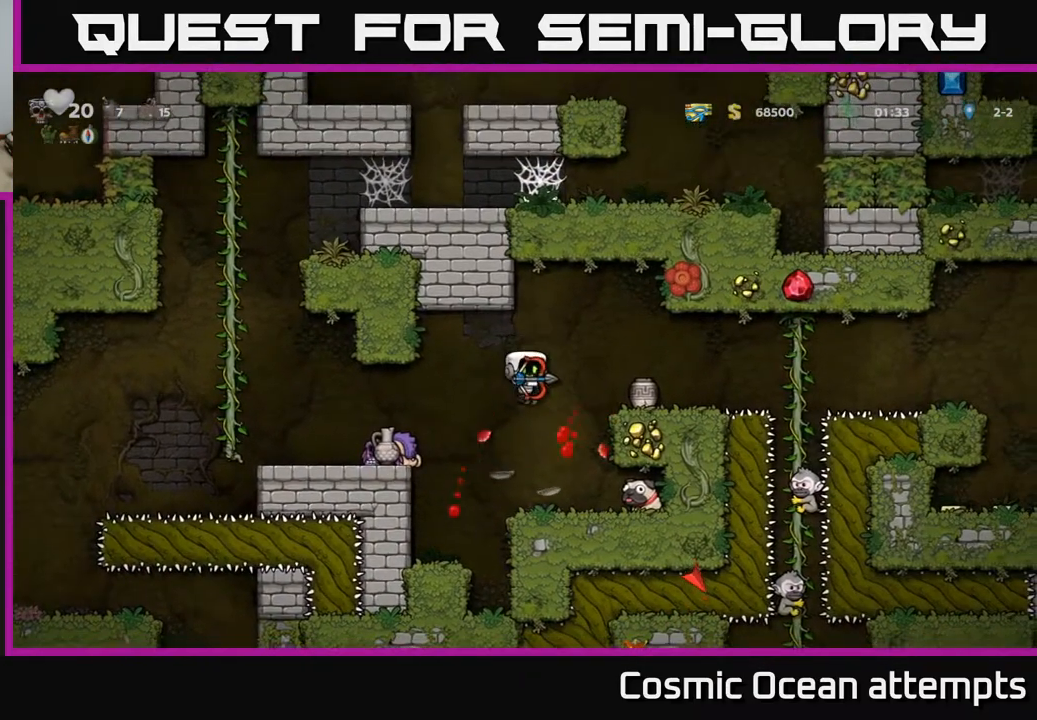
{"buttons": ["DPAD_LEFT"], "right_stick": "center", "events": [[200, "DPAD_RIGHT", "down"], [317, "DPAD_RIGHT", "up"], [350, "DPAD_LEFT", "down"]]}
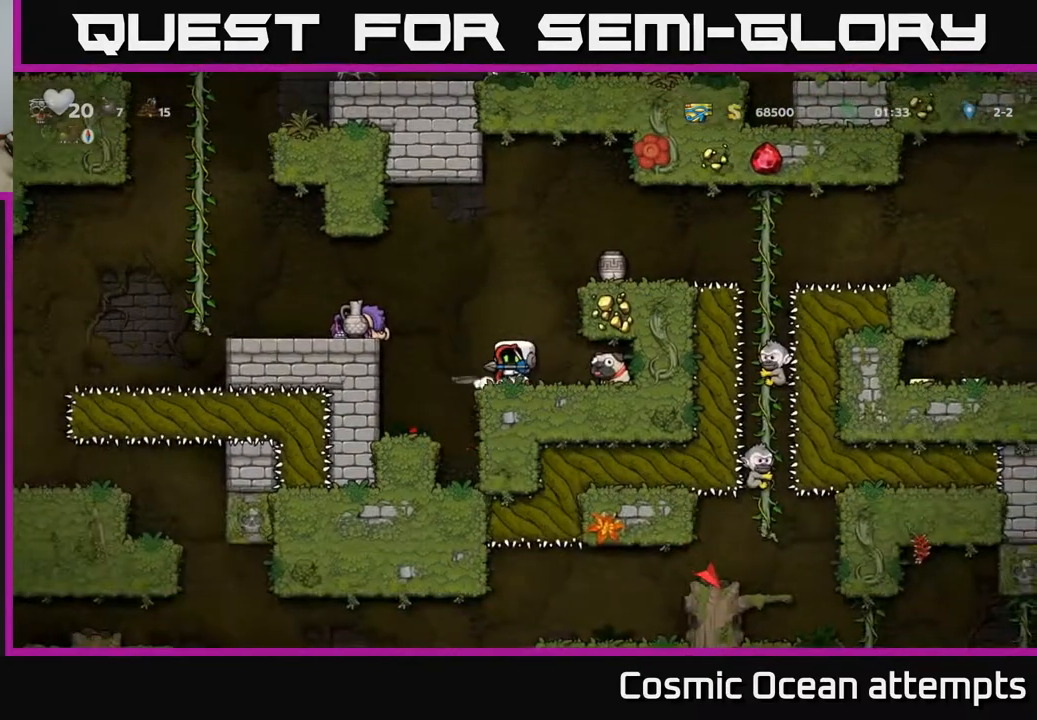
{"buttons": ["DPAD_LEFT"], "right_stick": "center", "events": [[83, "DPAD_LEFT", "up"], [417, "DPAD_LEFT", "down"]]}
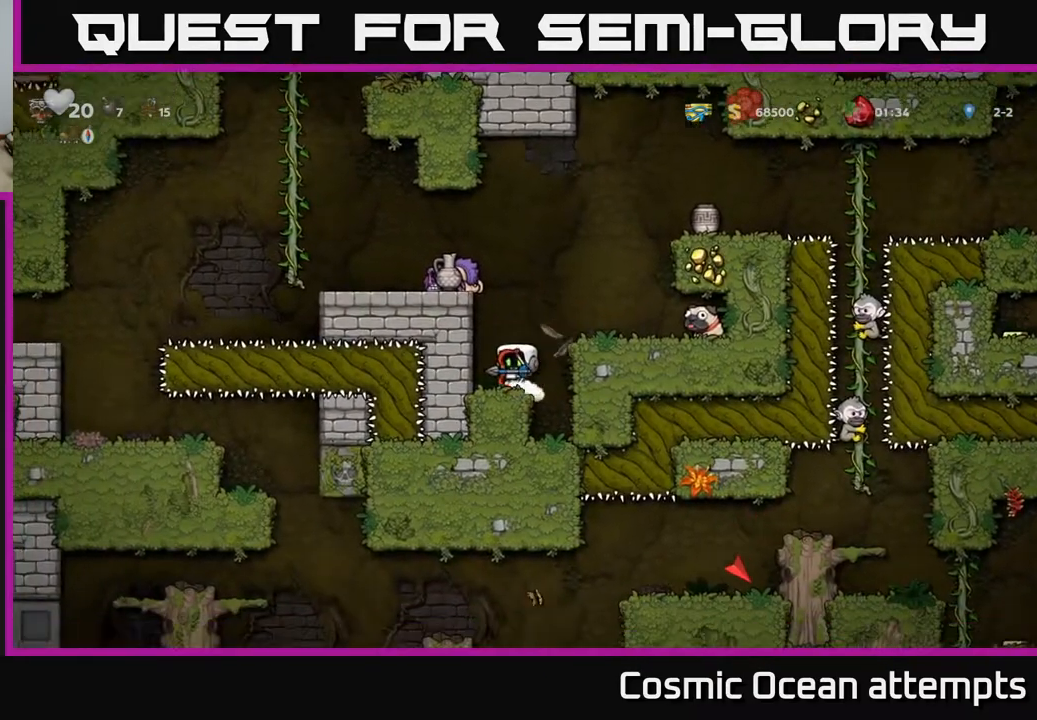
{"buttons": ["A", "DPAD_LEFT"], "right_stick": "center", "events": [[100, "DPAD_LEFT", "up"], [150, "A", "down"], [283, "DPAD_LEFT", "down"], [333, "A", "up"], [483, "A", "down"]]}
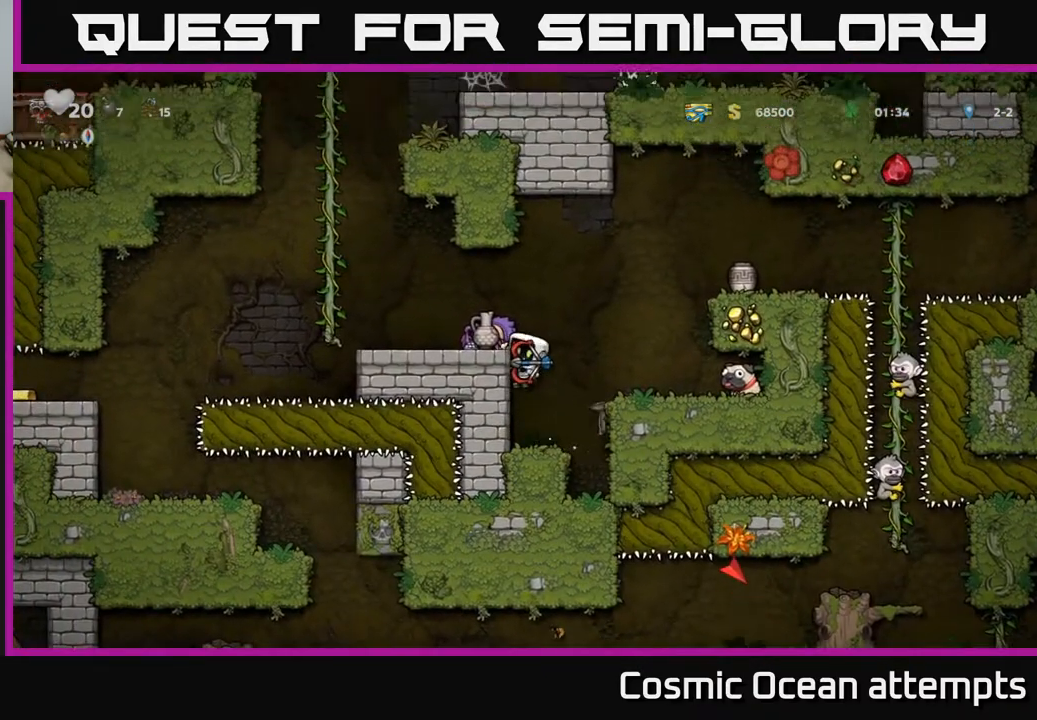
{"buttons": ["A", "DPAD_LEFT"], "right_stick": "center", "events": [[133, "A", "up"], [233, "DPAD_LEFT", "up"], [317, "DPAD_LEFT", "down"], [467, "A", "down"]]}
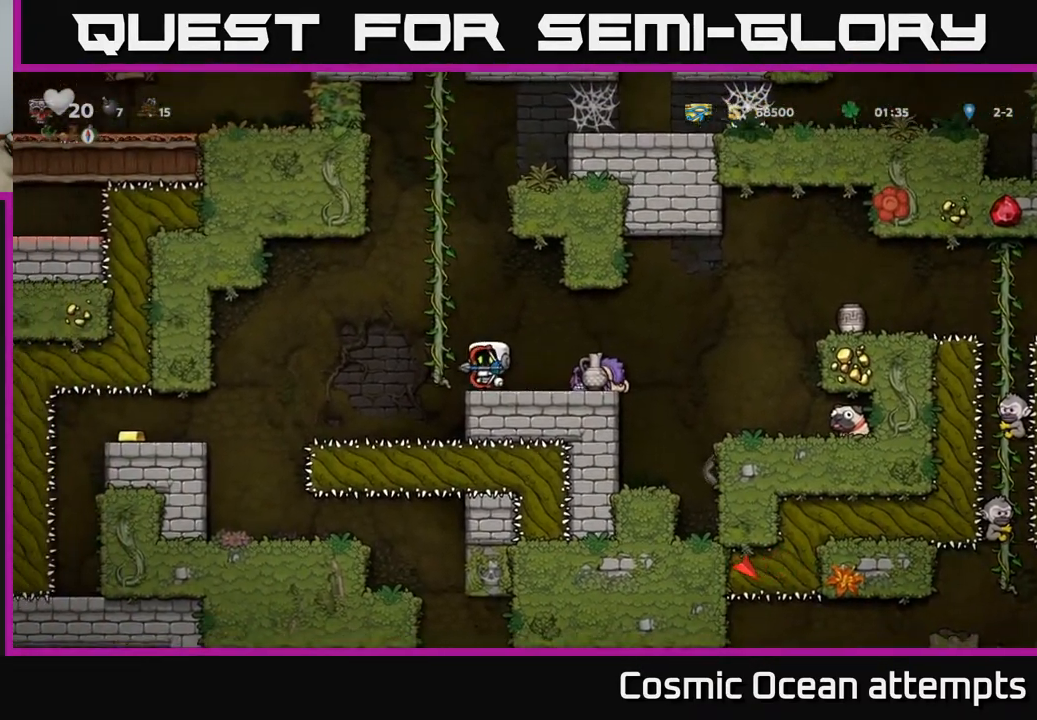
{"buttons": ["DPAD_LEFT"], "right_stick": "center", "events": [[67, "A", "up"]]}
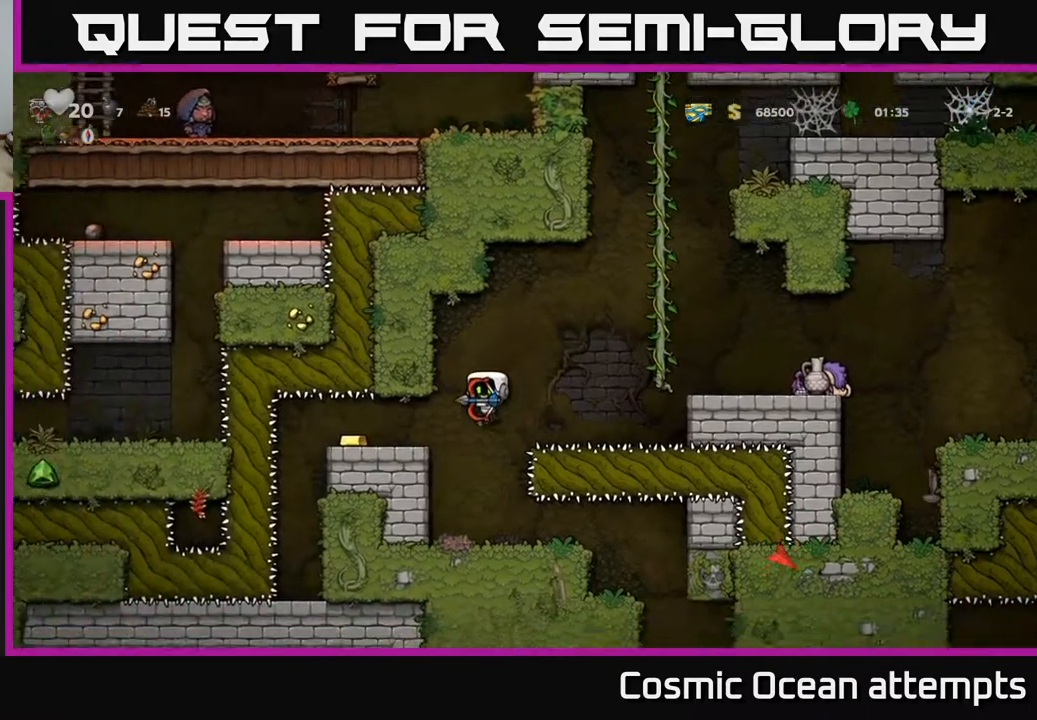
{"buttons": ["DPAD_LEFT"], "right_stick": "center", "events": [[217, "DPAD_LEFT", "up"], [367, "A", "down"], [417, "DPAD_LEFT", "down"], [500, "A", "up"]]}
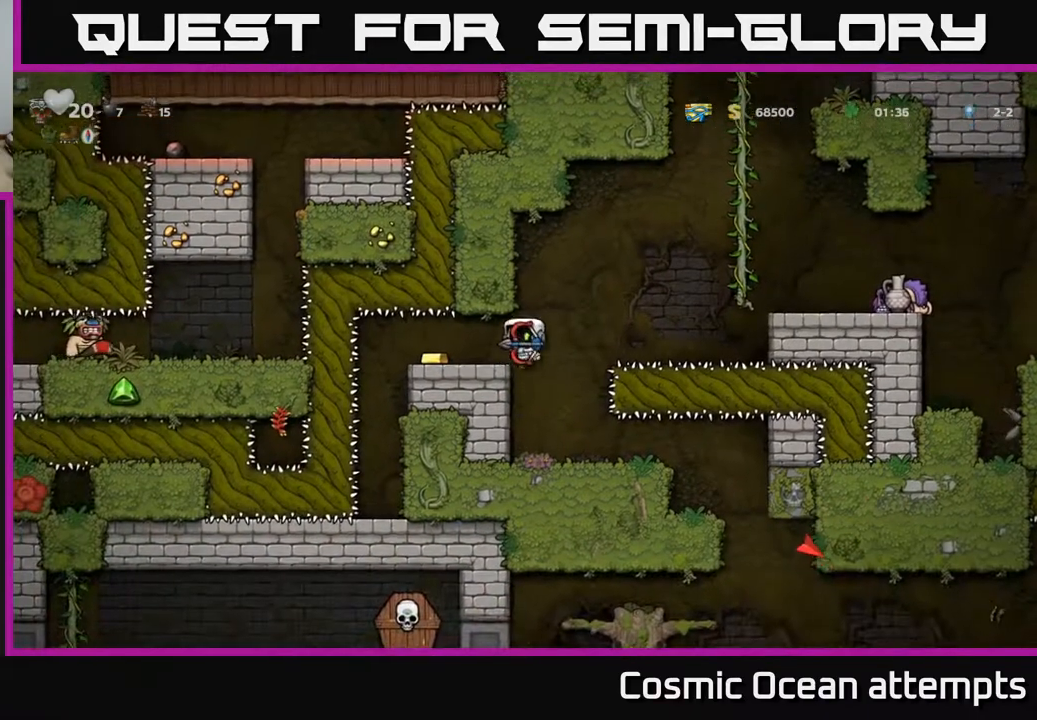
{"buttons": [], "right_stick": "center", "events": [[50, "DPAD_LEFT", "up"], [400, "DPAD_LEFT", "down"], [483, "DPAD_LEFT", "up"]]}
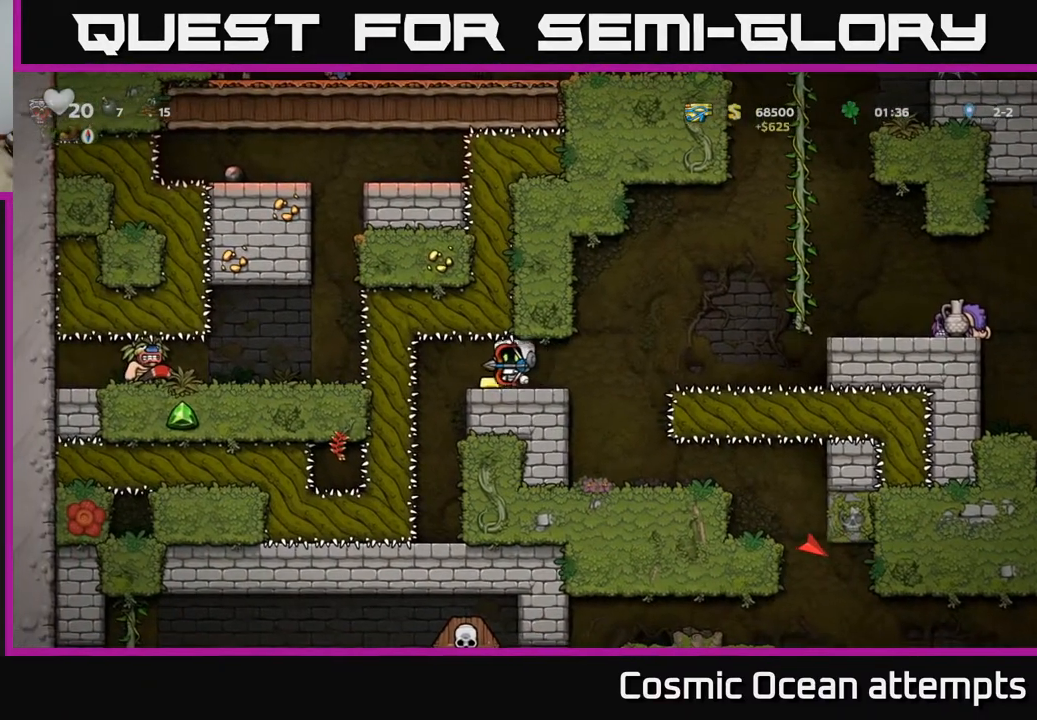
{"buttons": ["DPAD_DOWN"], "right_stick": "center", "events": [[233, "DPAD_DOWN", "down"]]}
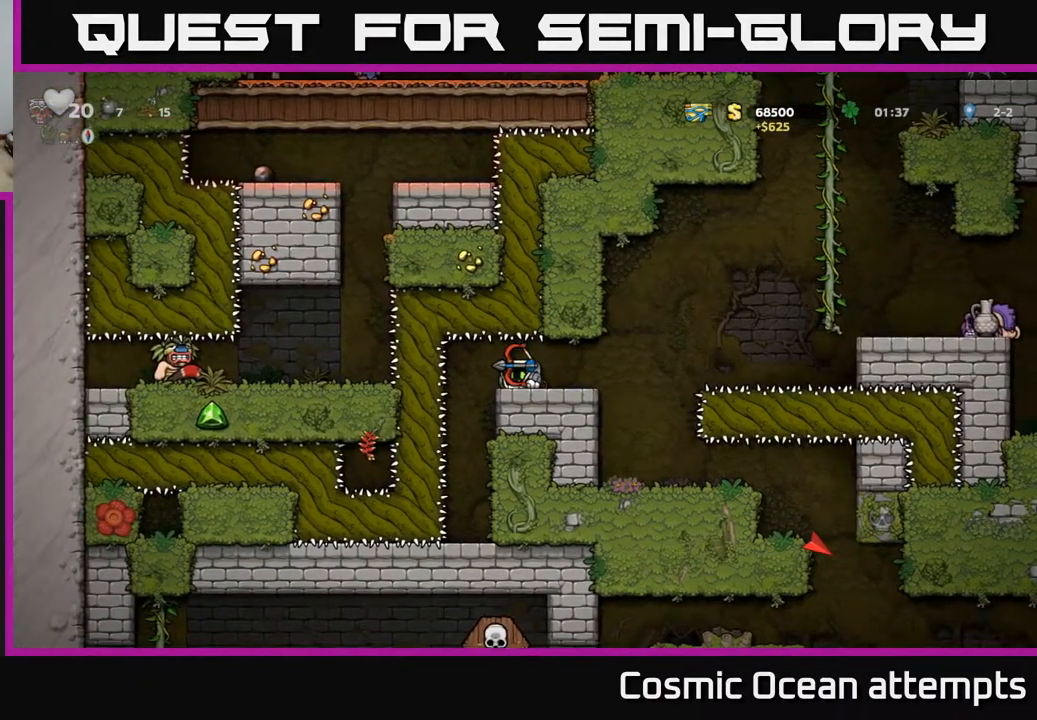
{"buttons": ["DPAD_DOWN"], "right_stick": "center", "events": []}
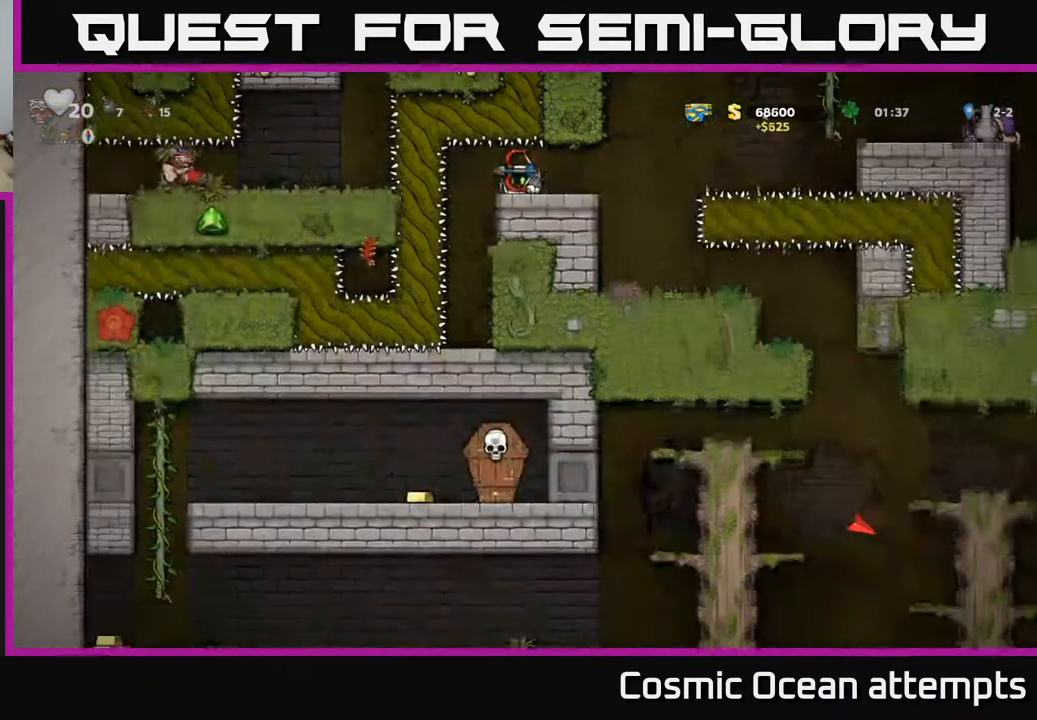
{"buttons": ["DPAD_DOWN"], "right_stick": "center", "events": []}
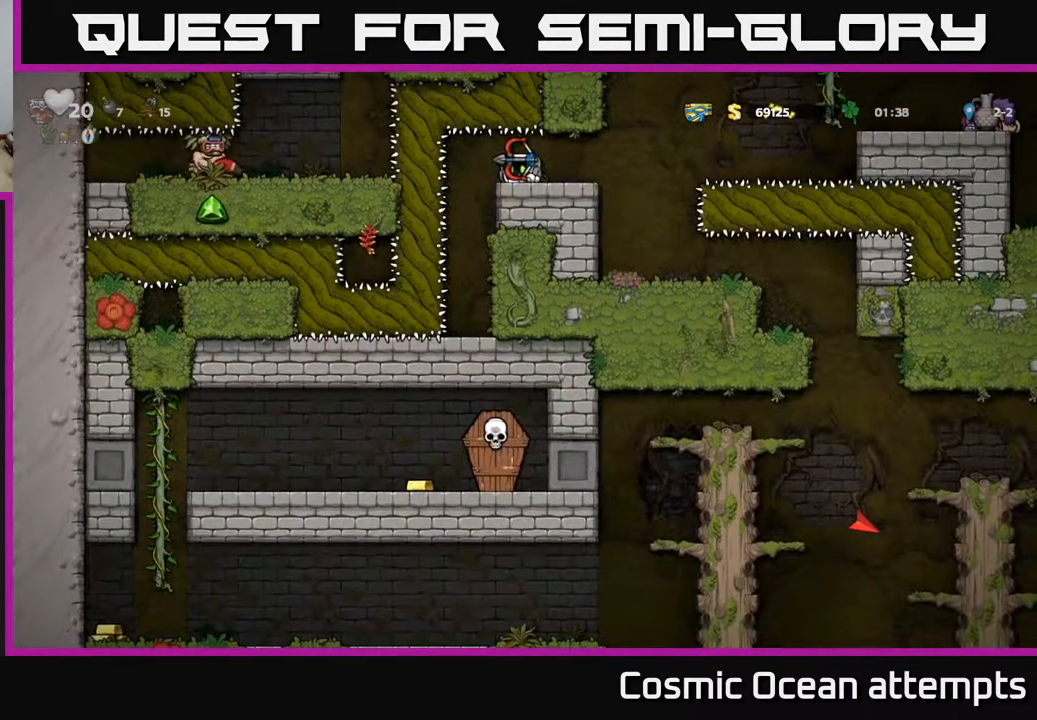
{"buttons": ["DPAD_DOWN"], "right_stick": "center", "events": []}
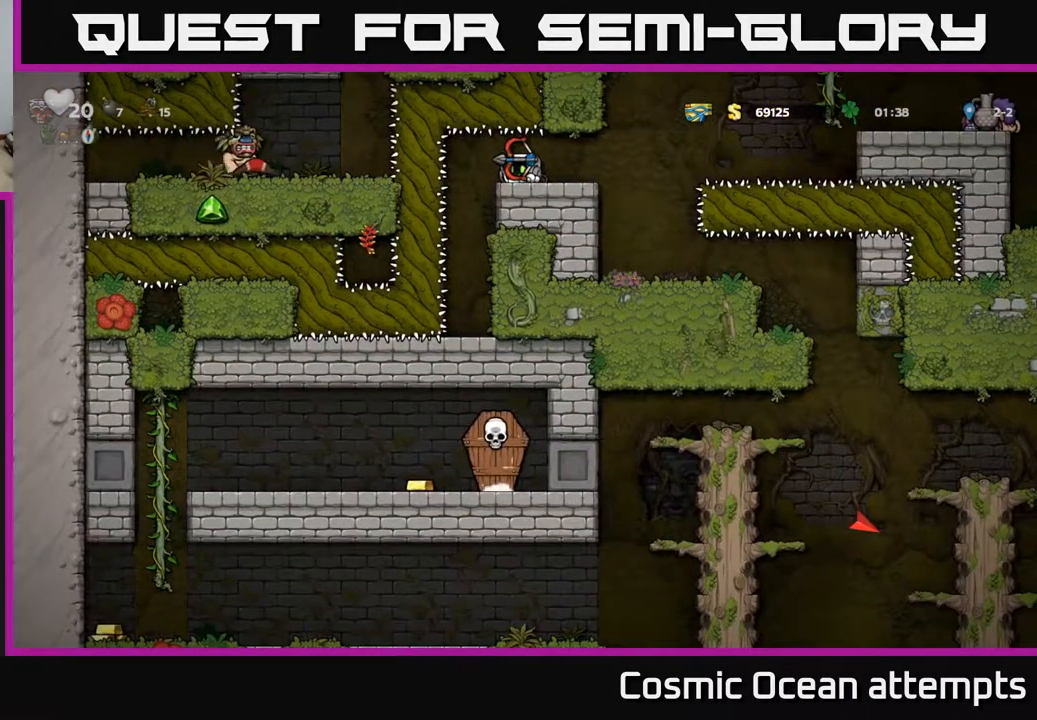
{"buttons": [], "right_stick": "center", "events": [[383, "DPAD_DOWN", "up"]]}
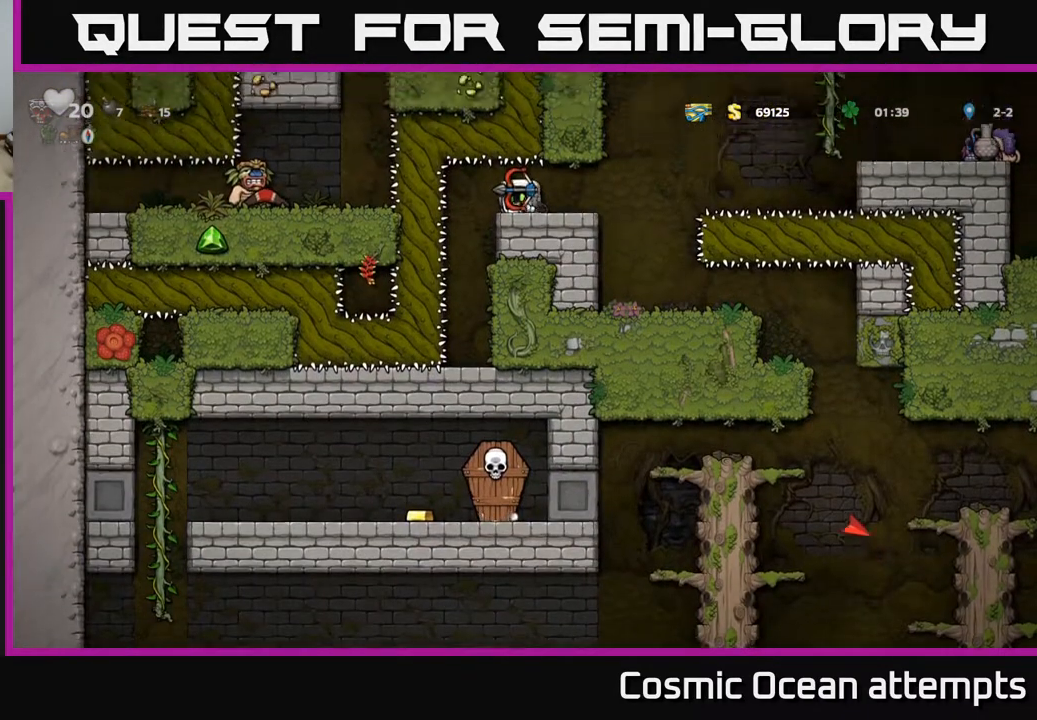
{"buttons": ["DPAD_UP"], "right_stick": "center", "events": [[17, "DPAD_UP", "down"]]}
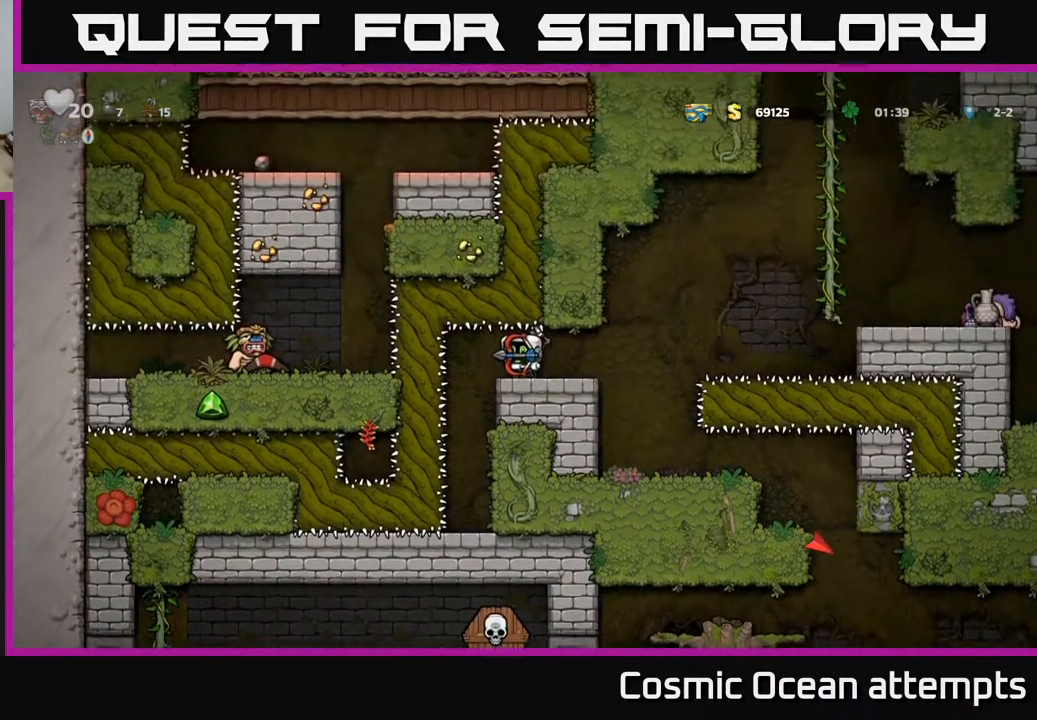
{"buttons": ["DPAD_UP"], "right_stick": "center", "events": []}
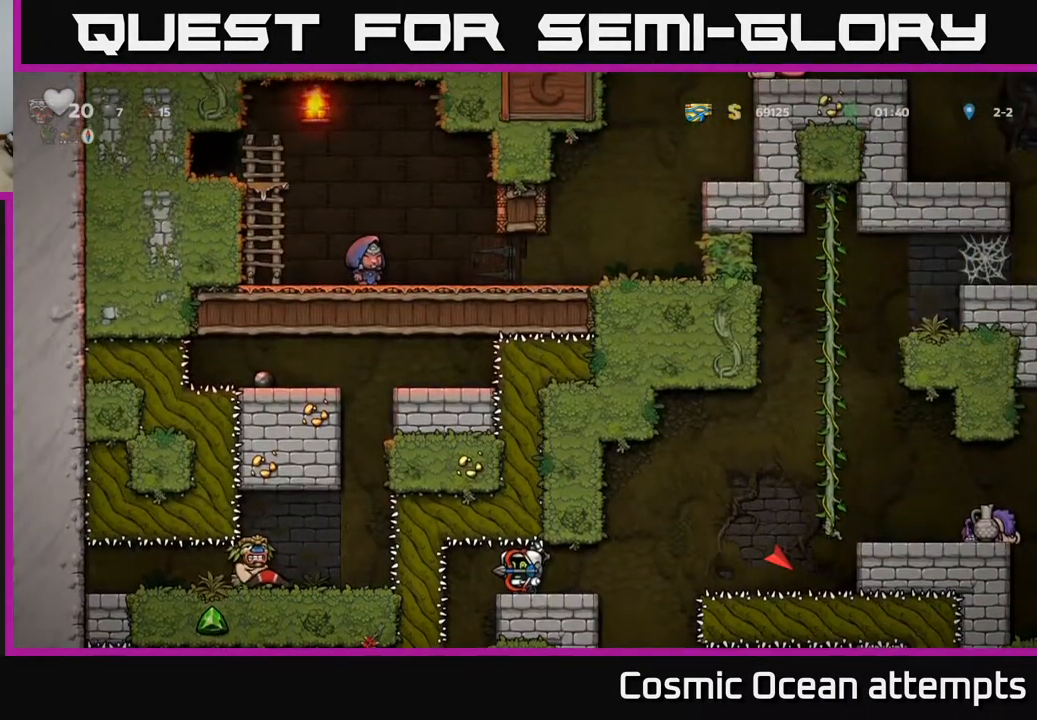
{"buttons": [], "right_stick": "center", "events": [[467, "DPAD_UP", "up"]]}
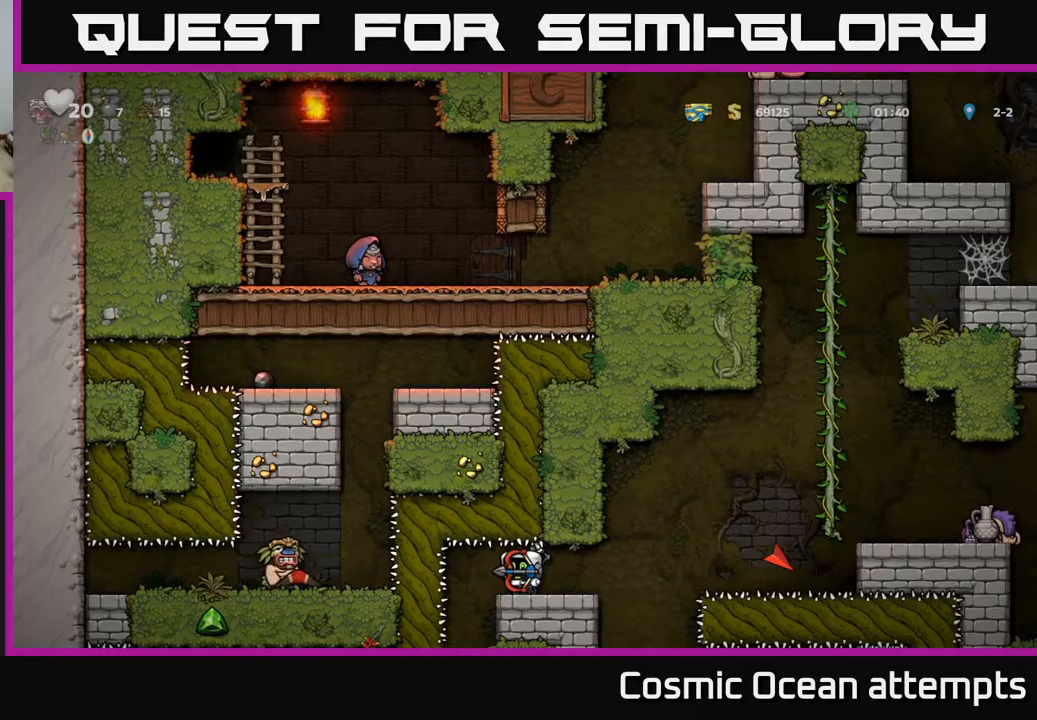
{"buttons": ["DPAD_DOWN"], "right_stick": "center", "events": [[150, "DPAD_DOWN", "down"]]}
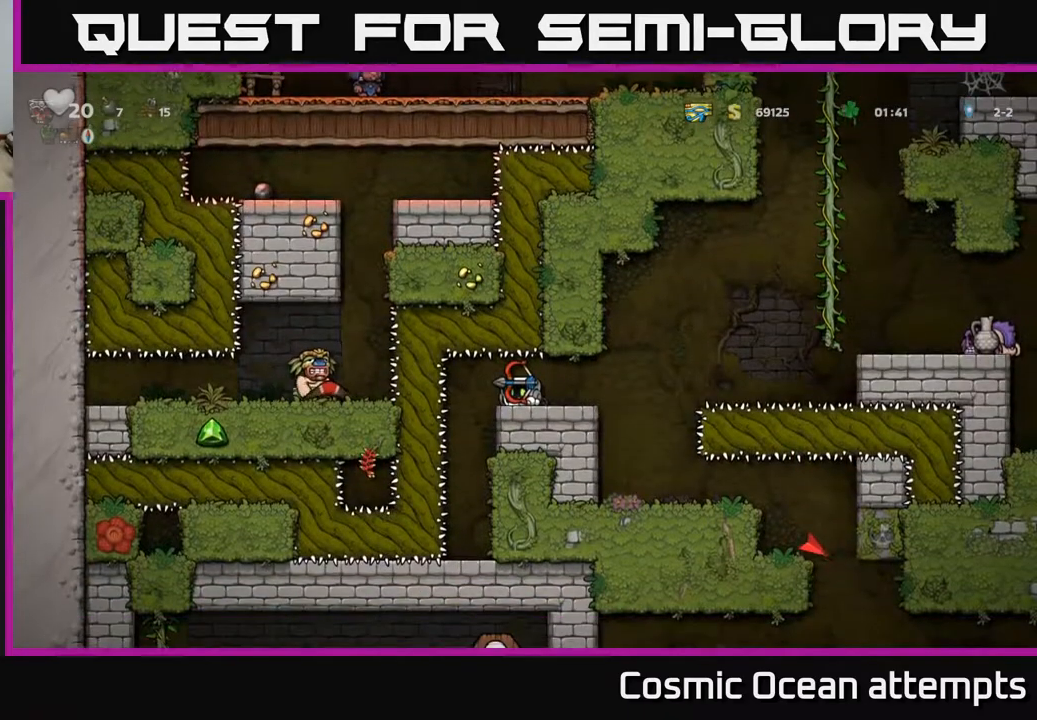
{"buttons": ["DPAD_DOWN"], "right_stick": "center", "events": []}
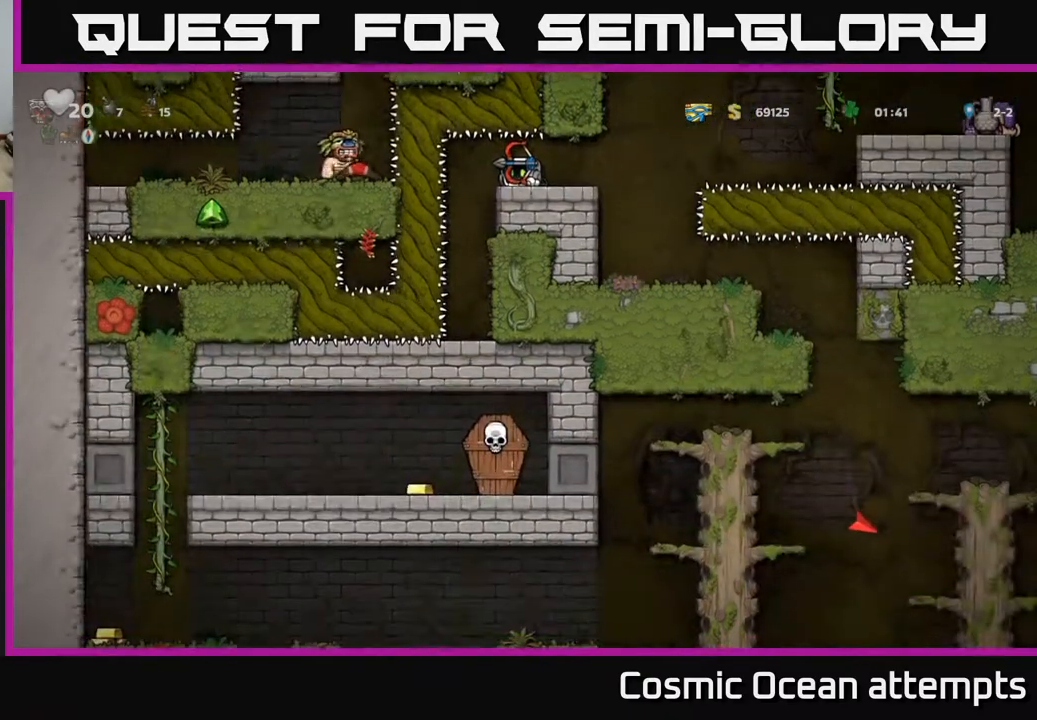
{"buttons": [], "right_stick": "center", "events": [[233, "DPAD_DOWN", "up"], [250, "DPAD_RIGHT", "down"], [467, "DPAD_RIGHT", "up"]]}
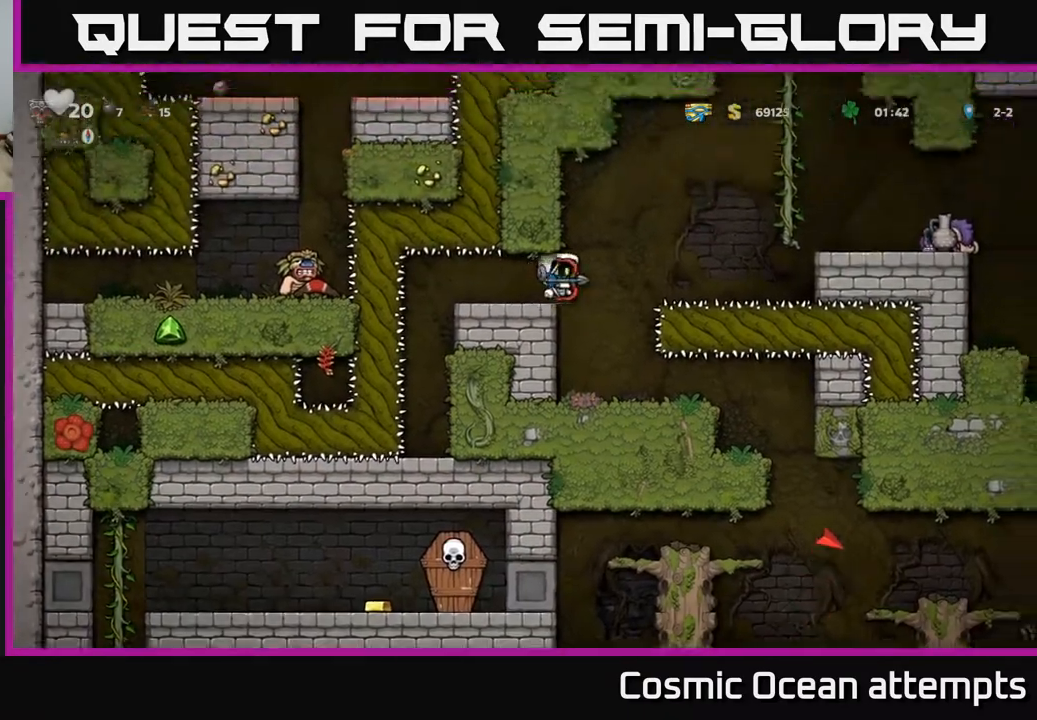
{"buttons": ["A"], "right_stick": "center", "events": [[483, "A", "down"]]}
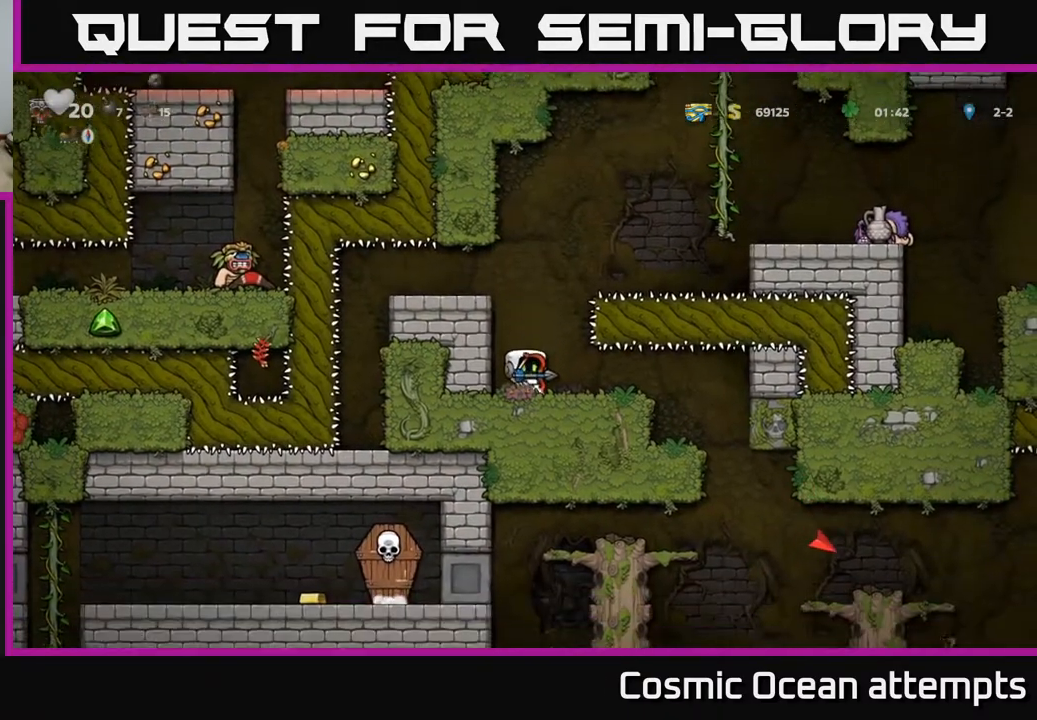
{"buttons": ["DPAD_LEFT"], "right_stick": "center", "events": [[83, "DPAD_LEFT", "down"], [150, "A", "up"], [350, "A", "down"], [450, "A", "up"]]}
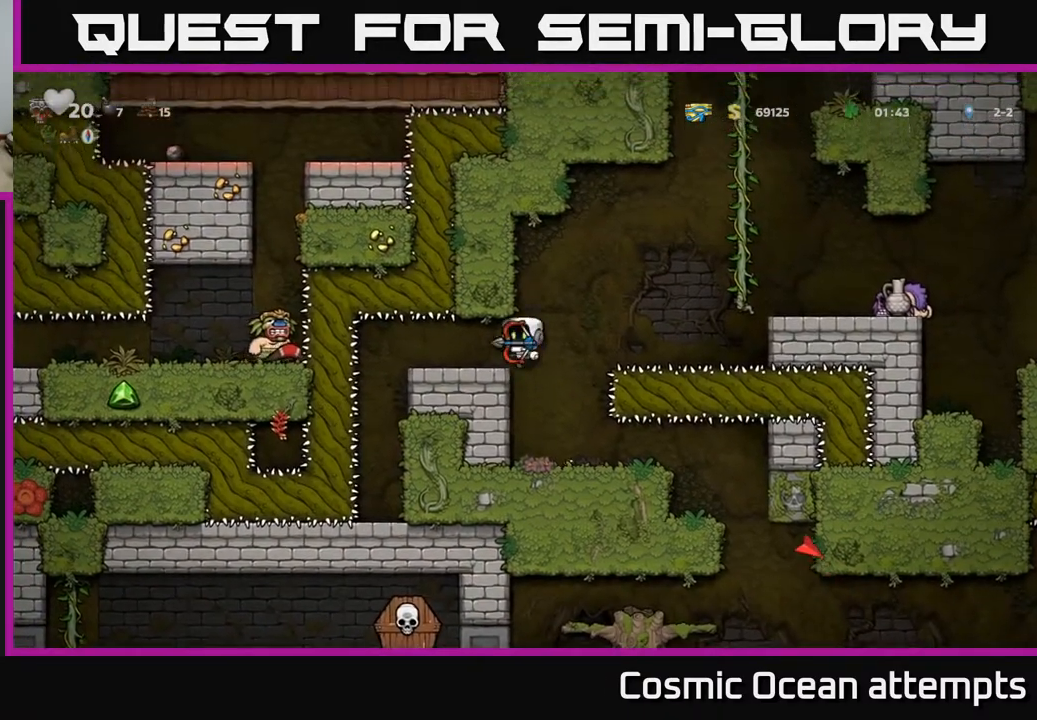
{"buttons": ["A", "DPAD_RIGHT"], "right_stick": "center", "events": [[50, "DPAD_LEFT", "up"], [267, "DPAD_RIGHT", "down"], [450, "A", "down"]]}
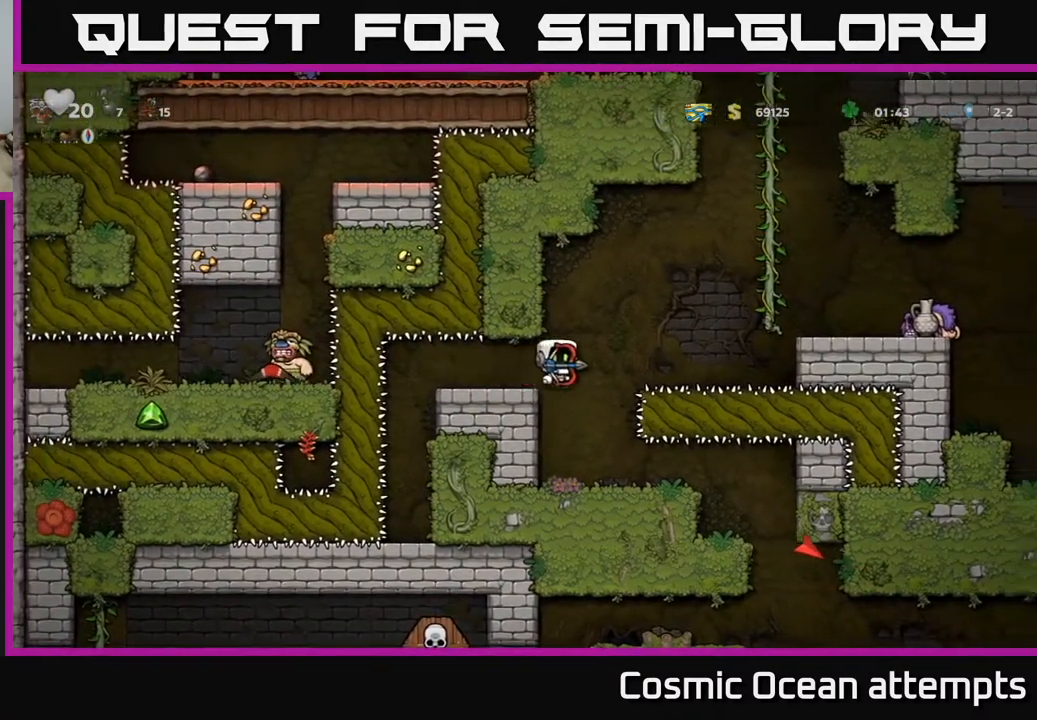
{"buttons": ["DPAD_RIGHT"], "right_stick": "center", "events": [[83, "A", "up"], [250, "DPAD_RIGHT", "up"], [450, "DPAD_RIGHT", "down"]]}
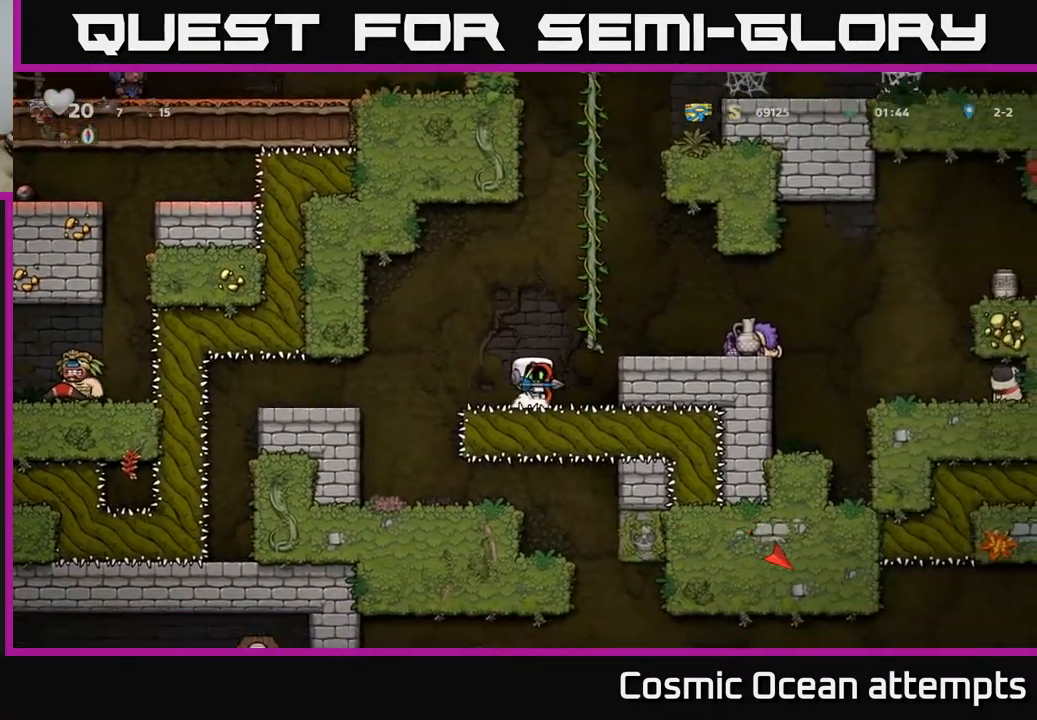
{"buttons": ["DPAD_RIGHT"], "right_stick": "center", "events": [[17, "A", "down"], [167, "A", "up"]]}
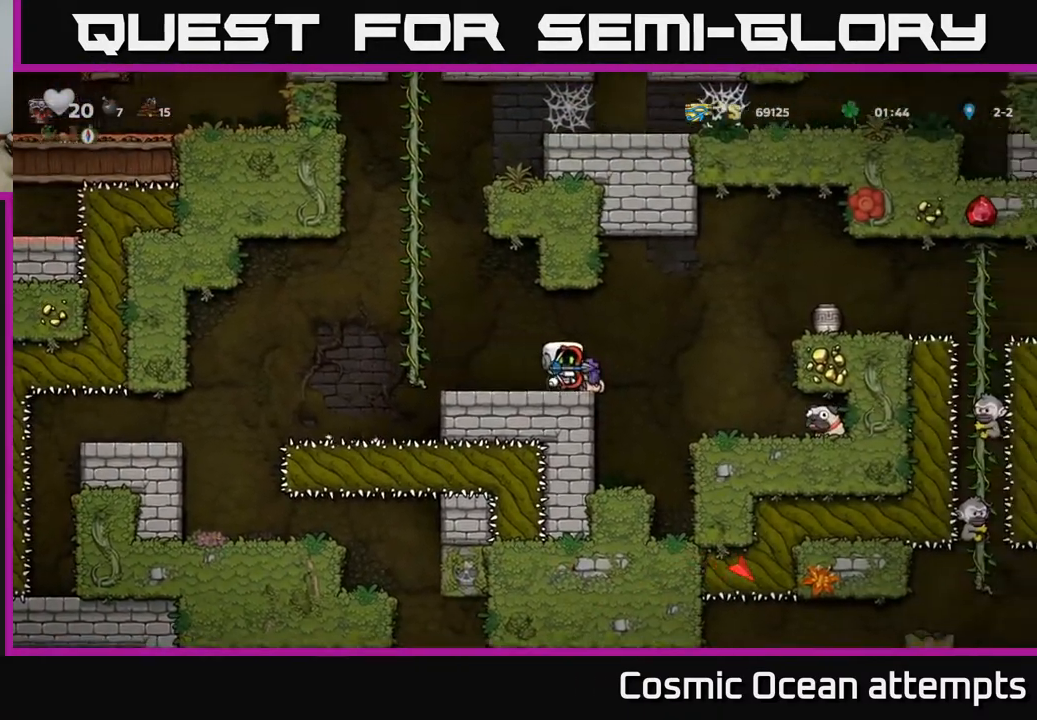
{"buttons": [], "right_stick": "center", "events": [[67, "A", "down"], [450, "A", "up"], [483, "DPAD_RIGHT", "up"]]}
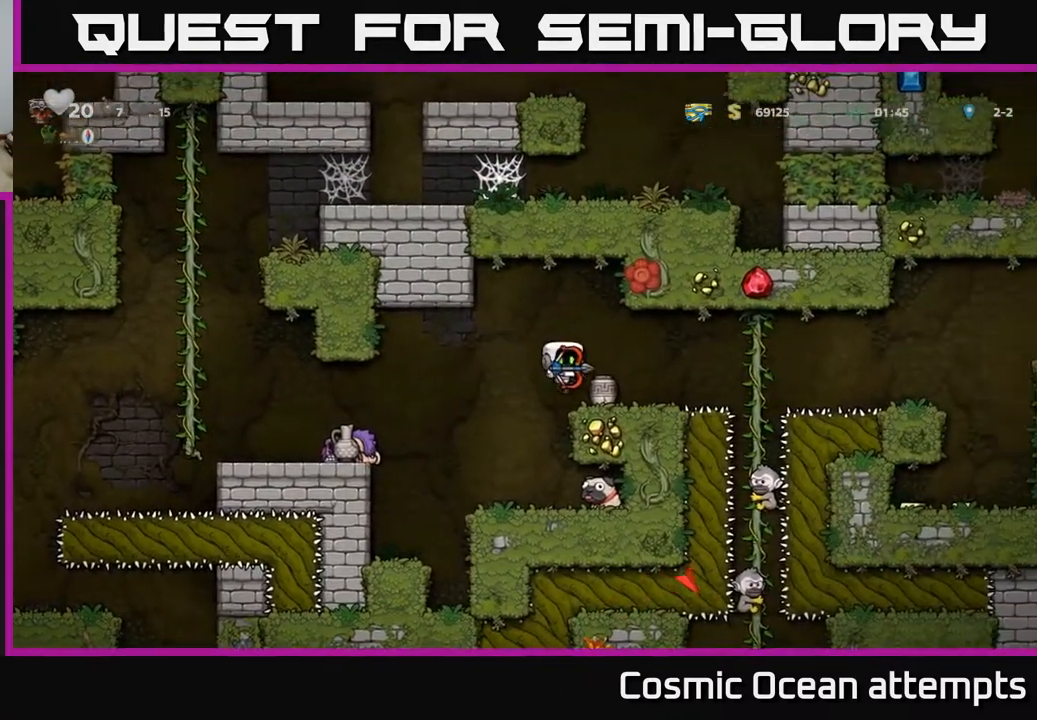
{"buttons": [], "right_stick": "center", "events": []}
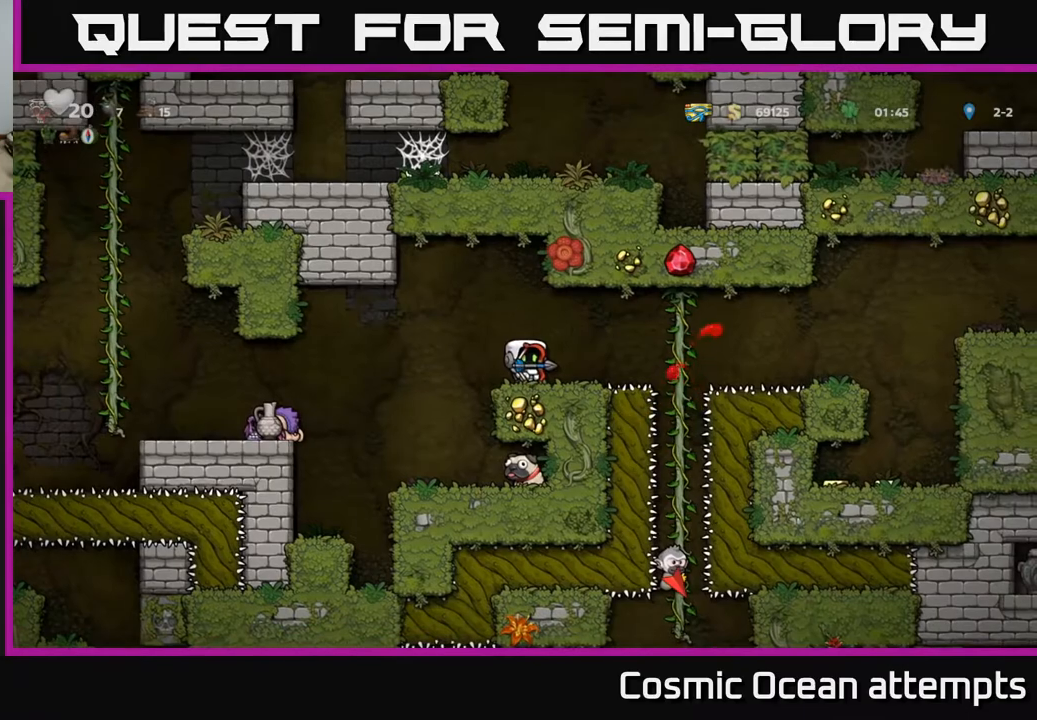
{"buttons": ["DPAD_RIGHT"], "right_stick": "center", "events": [[200, "DPAD_RIGHT", "down"], [267, "A", "down"], [350, "A", "up"]]}
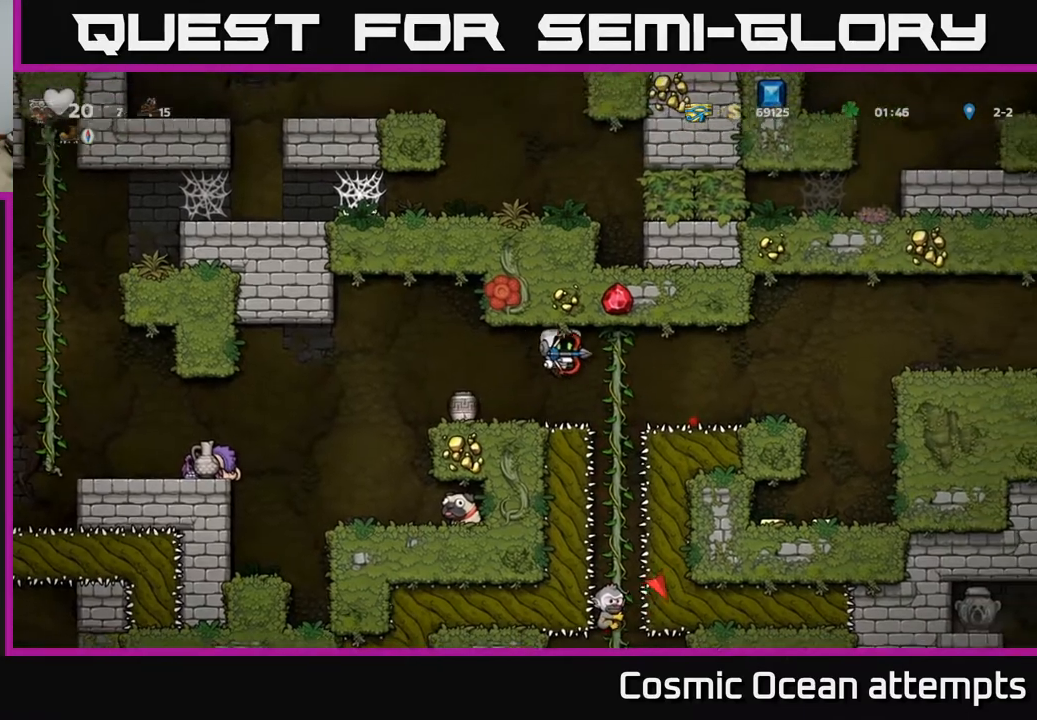
{"buttons": ["DPAD_DOWN"], "right_stick": "center", "events": [[67, "DPAD_UP", "down"], [100, "DPAD_RIGHT", "up"], [167, "DPAD_UP", "up"], [233, "DPAD_DOWN", "down"], [367, "A", "down"], [467, "A", "up"]]}
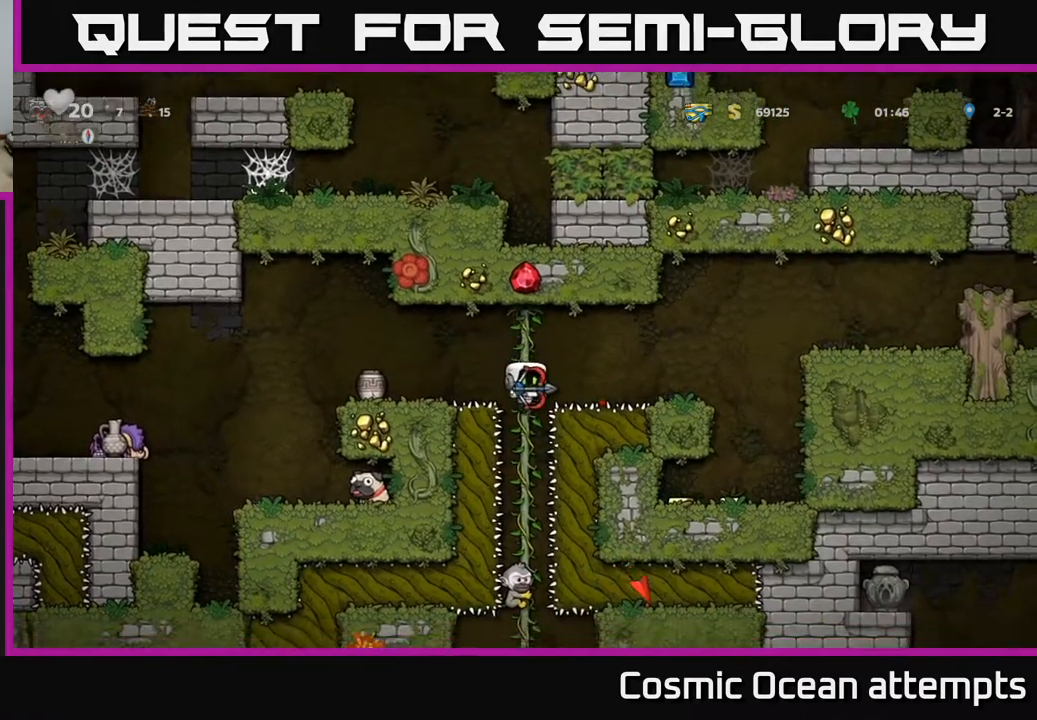
{"buttons": [], "right_stick": "center", "events": [[17, "DPAD_DOWN", "up"], [217, "DPAD_UP", "down"], [333, "DPAD_UP", "up"]]}
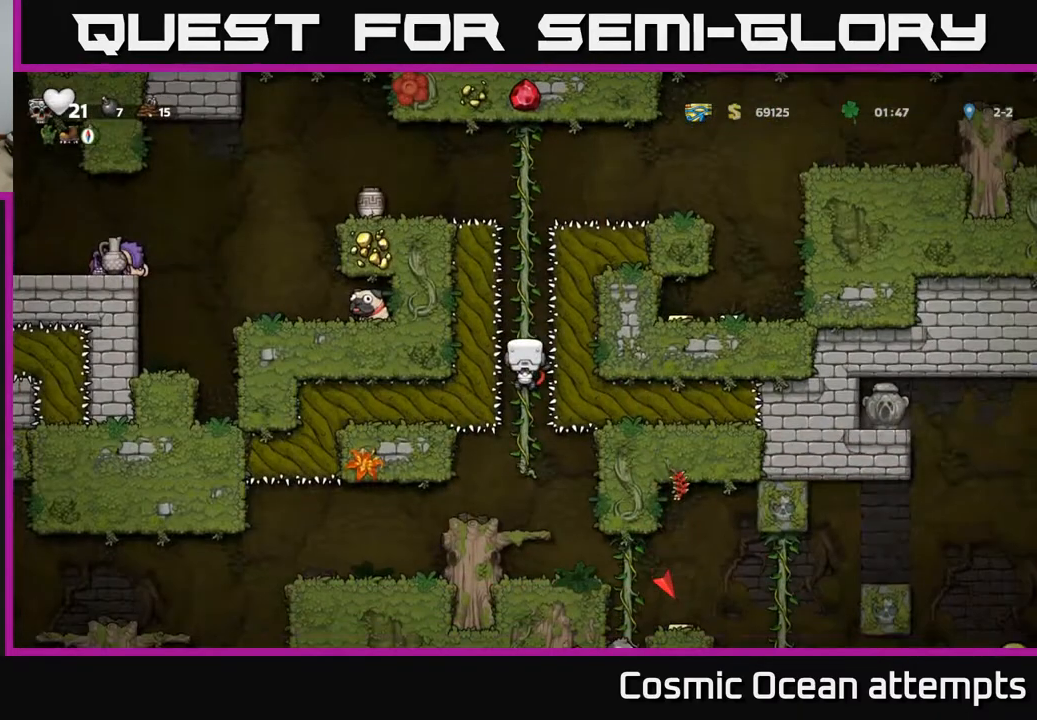
{"buttons": ["DPAD_UP"], "right_stick": "center", "events": [[267, "DPAD_UP", "down"]]}